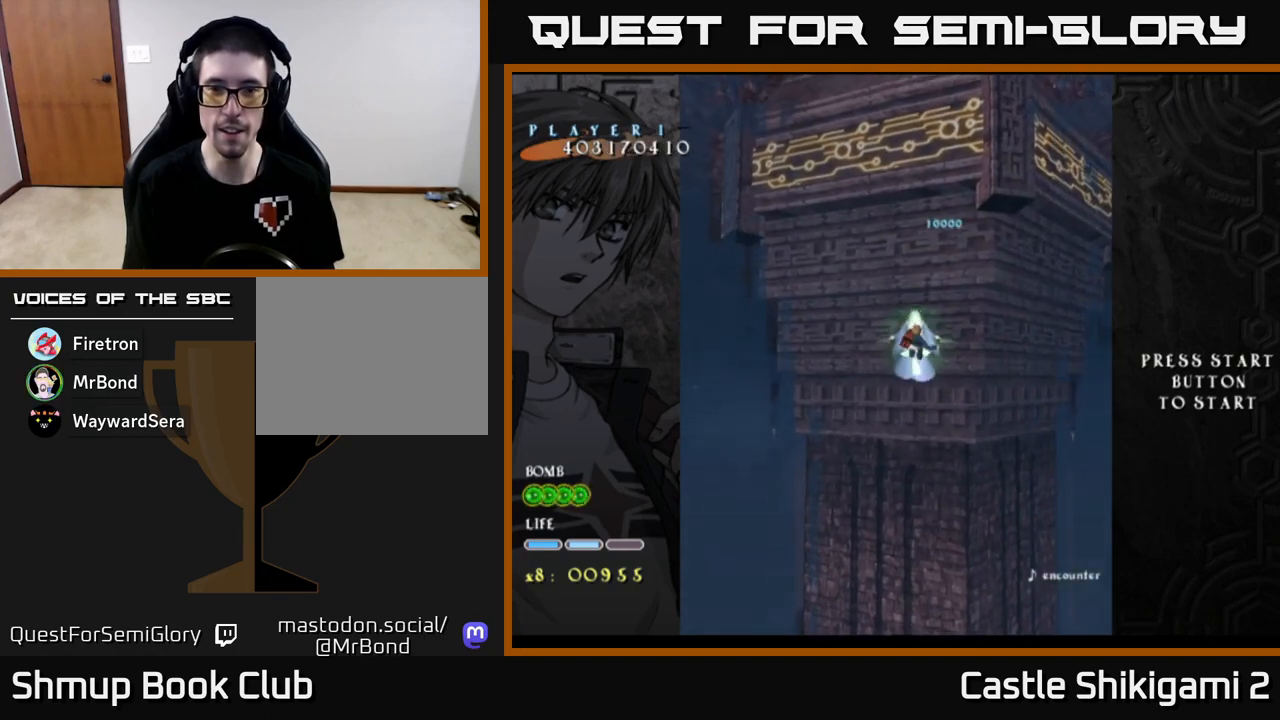
Gameplay with a controller (Xbox layout); each line is a JSON object with the inputs held at the frame after it. "events" lists button and stick changes between this image and that frame as [ms after this image, input, new state], when the widget could be followed in between. Not read: right_stick.
{"buttons": ["X"], "left_stick": "center", "events": []}
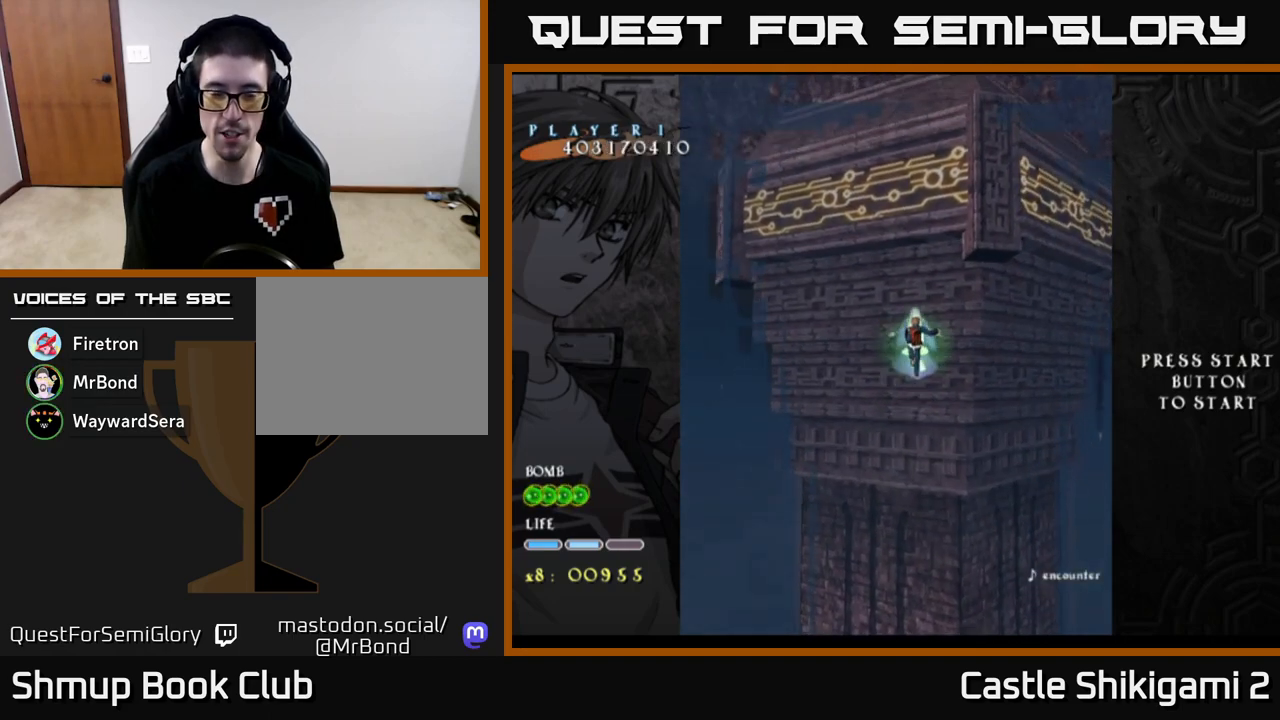
{"buttons": ["X"], "left_stick": "center", "events": [[33, "left_stick", "down"], [333, "left_stick", "left"], [400, "left_stick", "center"]]}
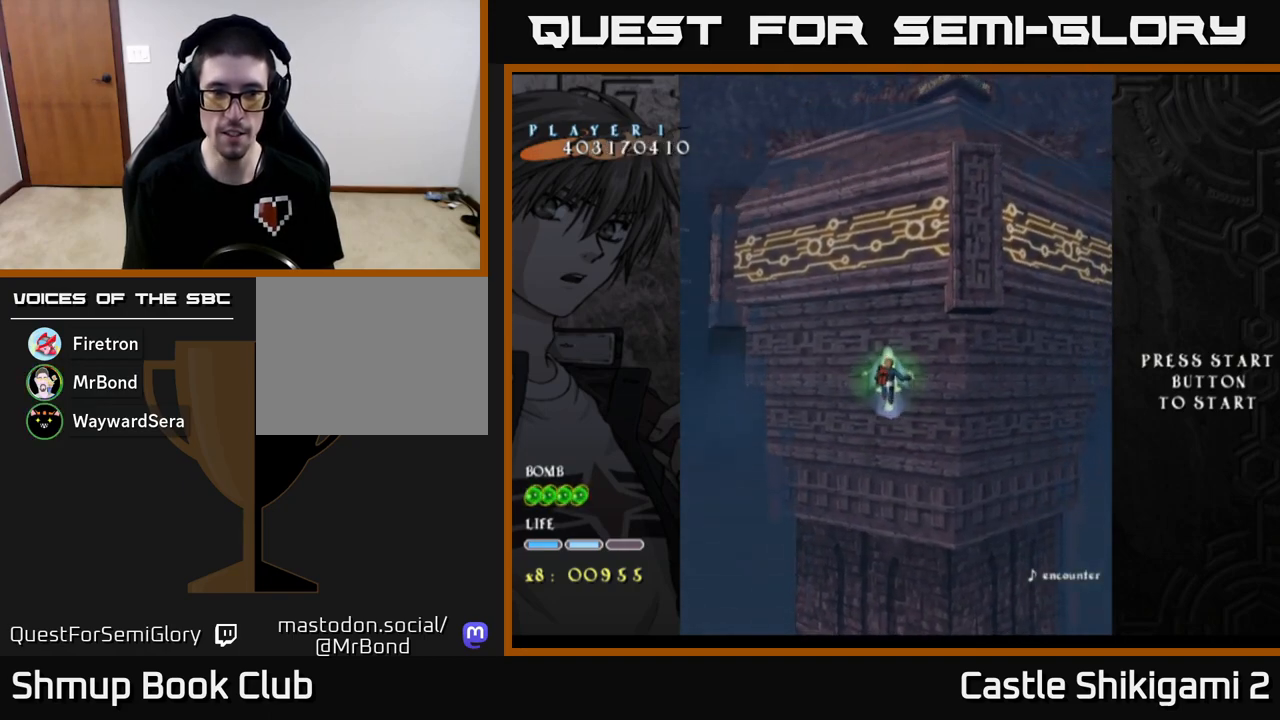
{"buttons": ["X"], "left_stick": "center", "events": []}
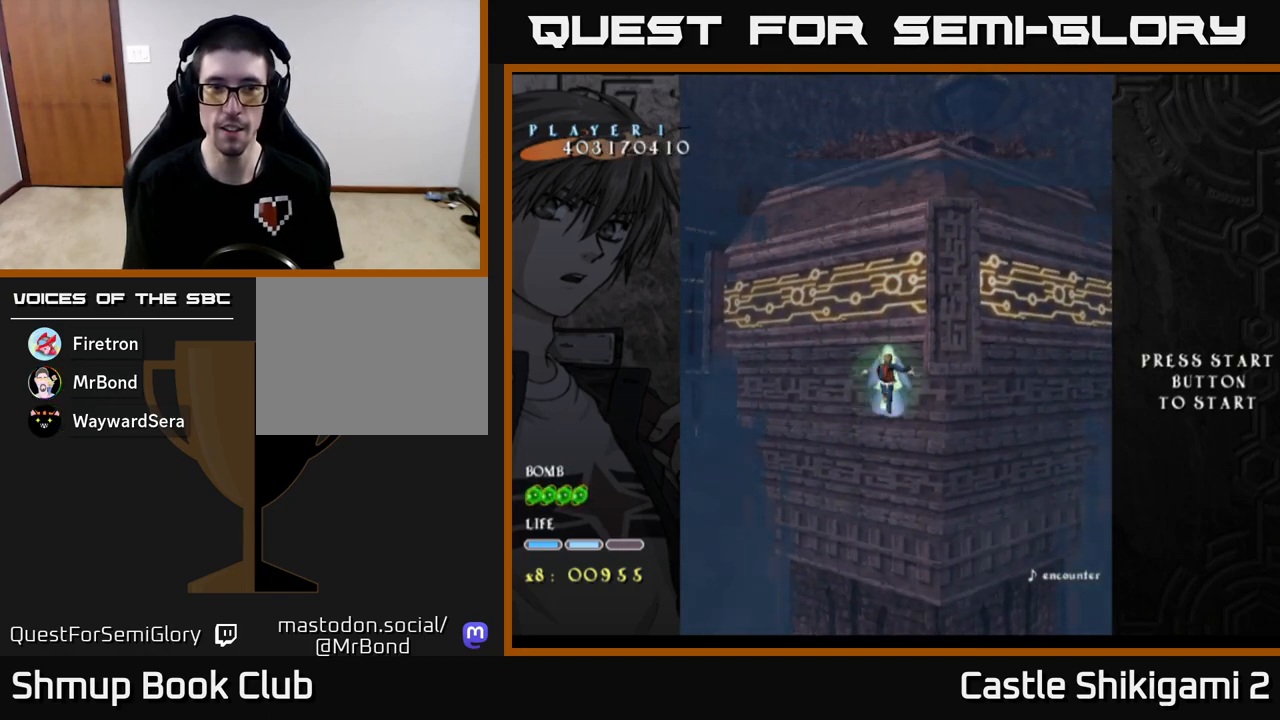
{"buttons": ["X"], "left_stick": "center", "events": []}
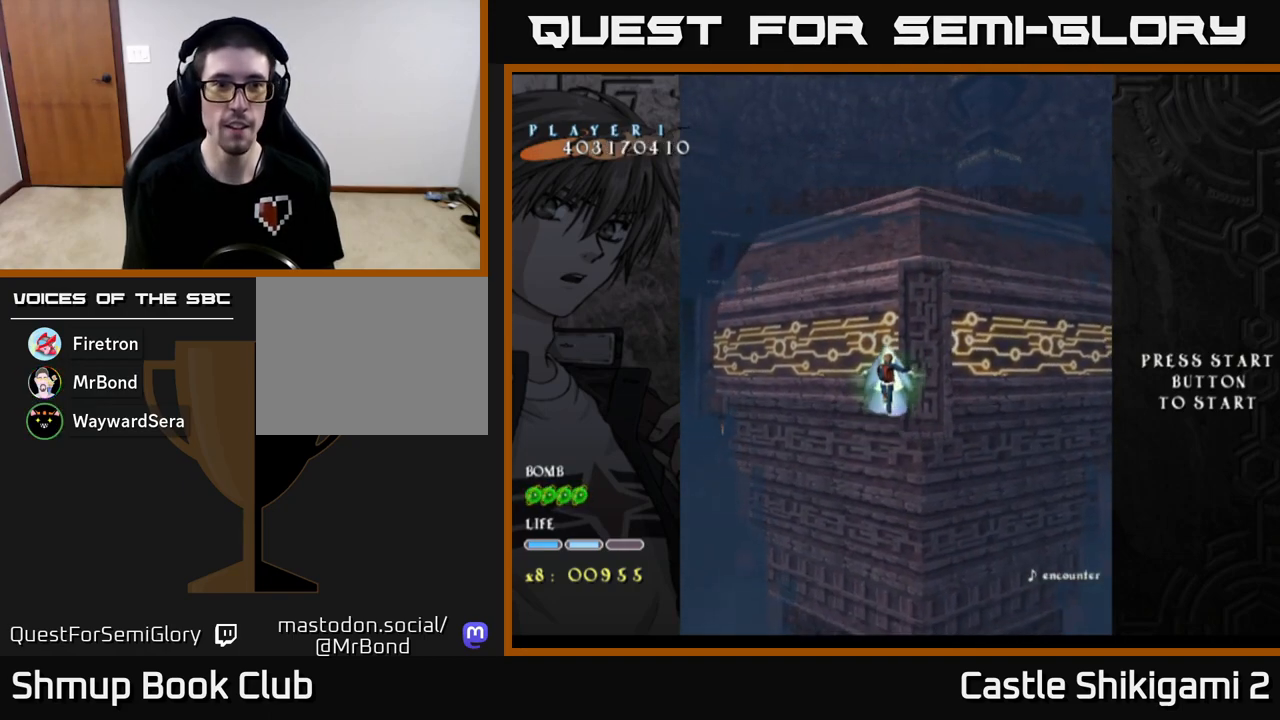
{"buttons": ["X"], "left_stick": "center", "events": []}
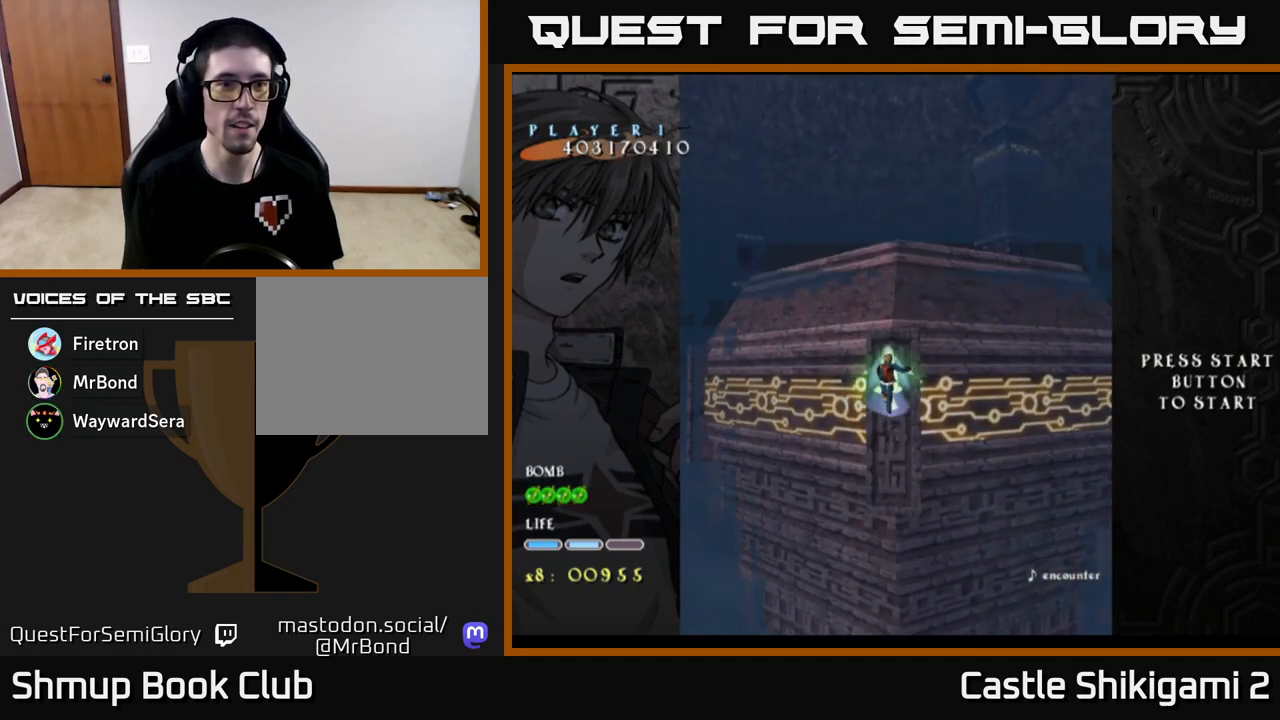
{"buttons": ["X"], "left_stick": "center", "events": []}
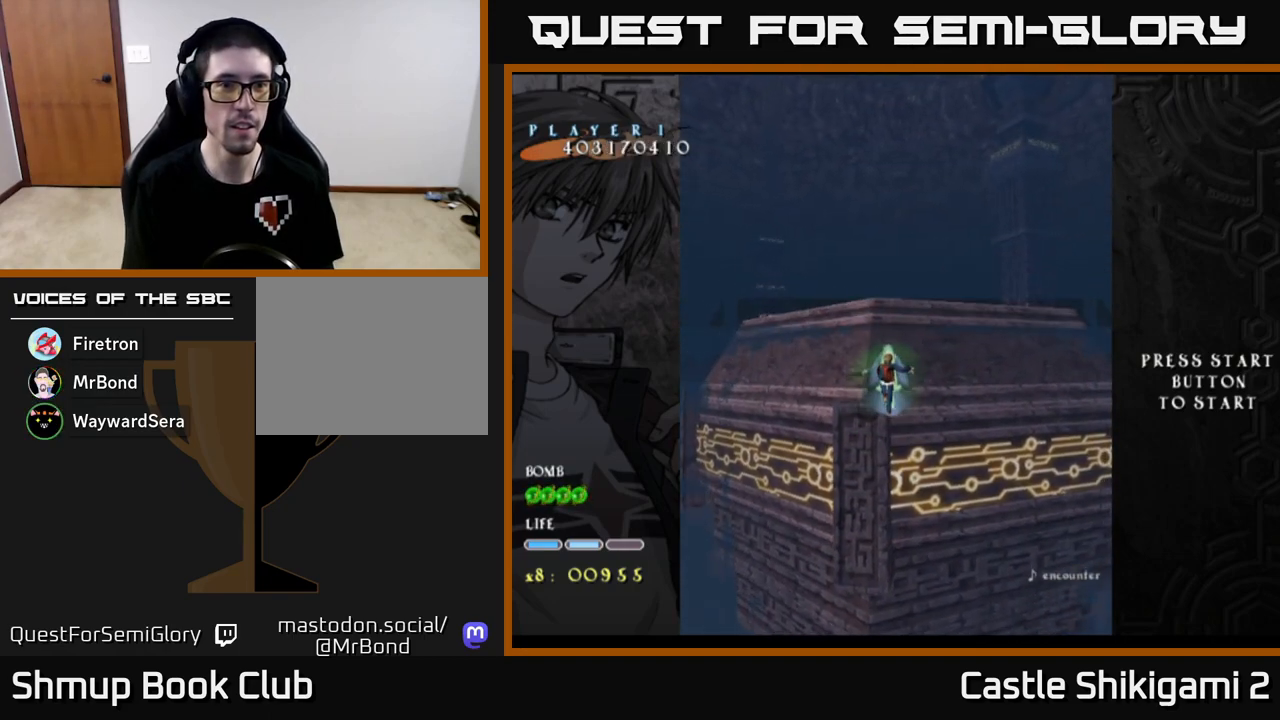
{"buttons": ["X"], "left_stick": "center", "events": []}
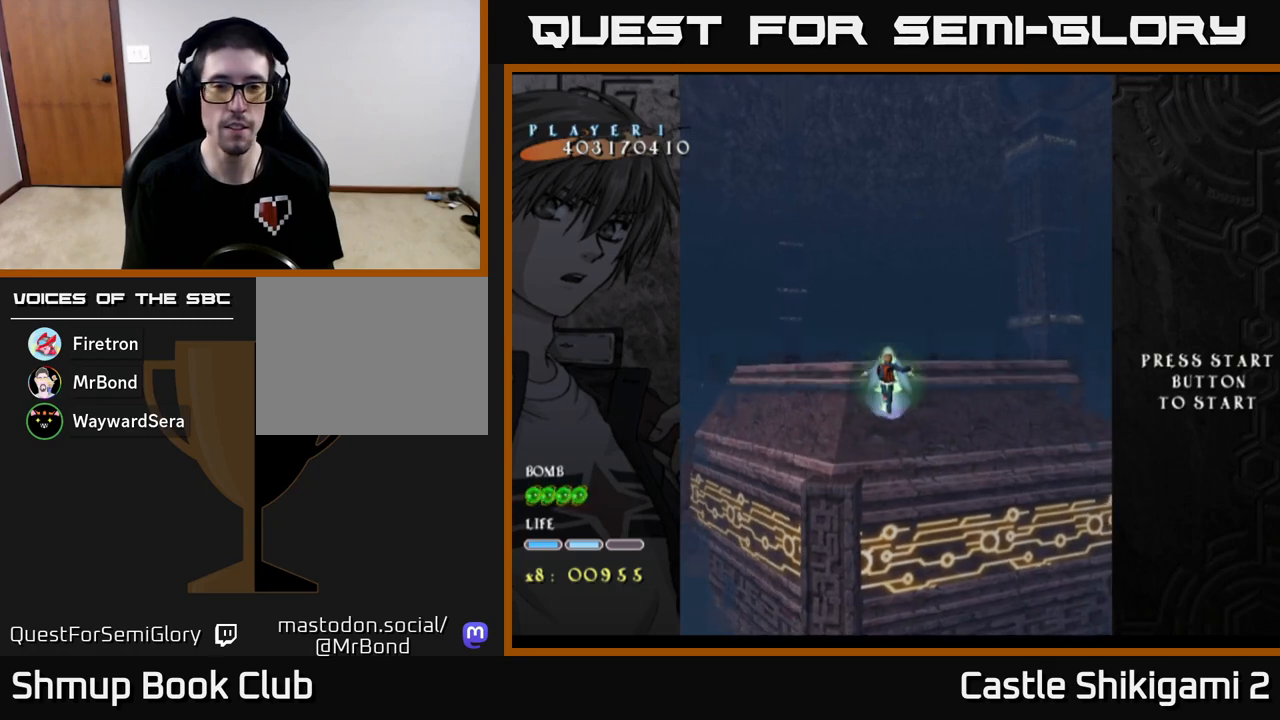
{"buttons": ["X"], "left_stick": "up", "events": [[450, "left_stick", "up"]]}
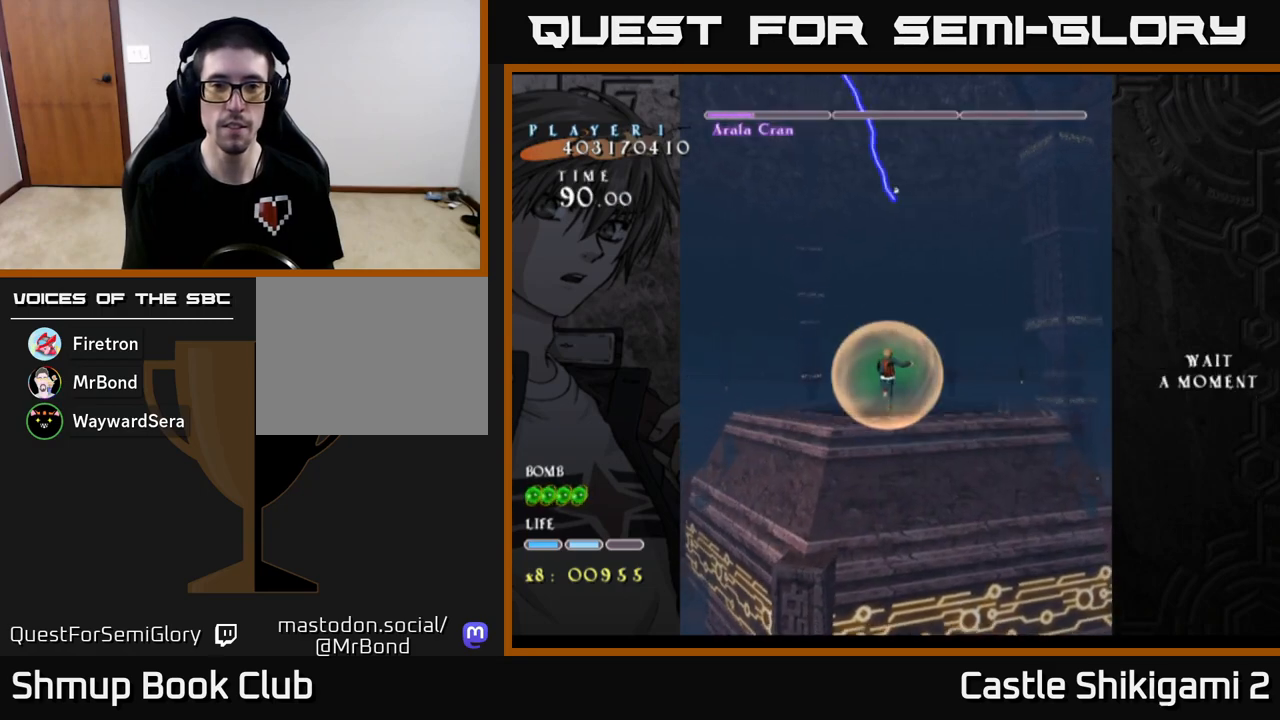
{"buttons": ["X"], "left_stick": "down-right", "events": [[167, "left_stick", "center"], [283, "left_stick", "down"], [467, "left_stick", "down-right"]]}
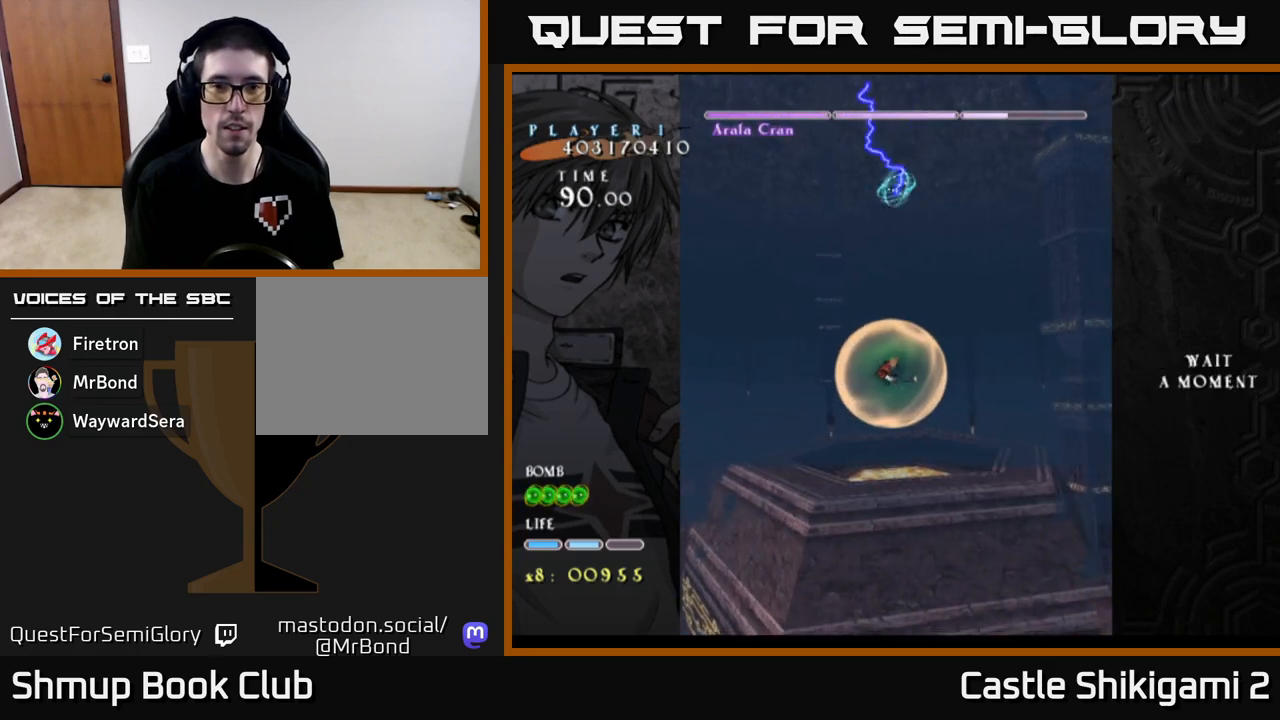
{"buttons": ["X"], "left_stick": "up", "events": [[17, "left_stick", "right"], [200, "left_stick", "down"], [367, "left_stick", "left"], [450, "left_stick", "up"]]}
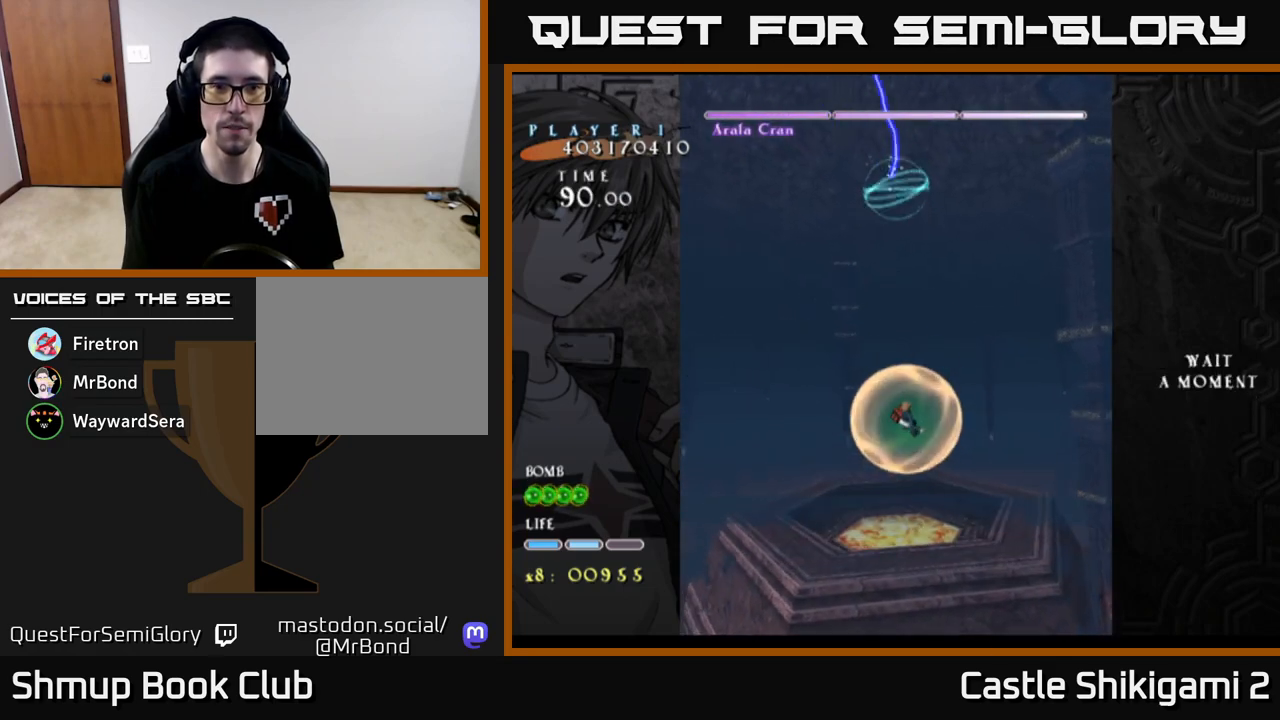
{"buttons": ["X"], "left_stick": "center", "events": [[367, "left_stick", "center"]]}
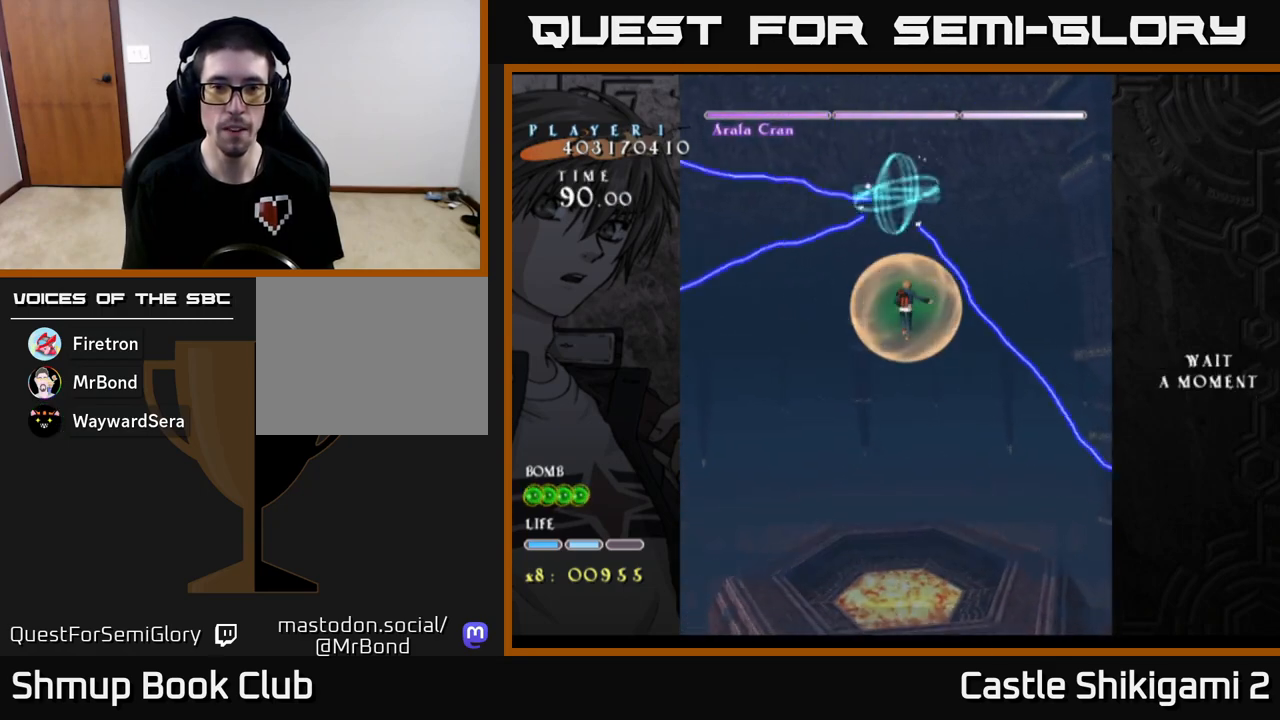
{"buttons": ["X"], "left_stick": "down-left", "events": [[217, "left_stick", "down"], [400, "left_stick", "down-left"]]}
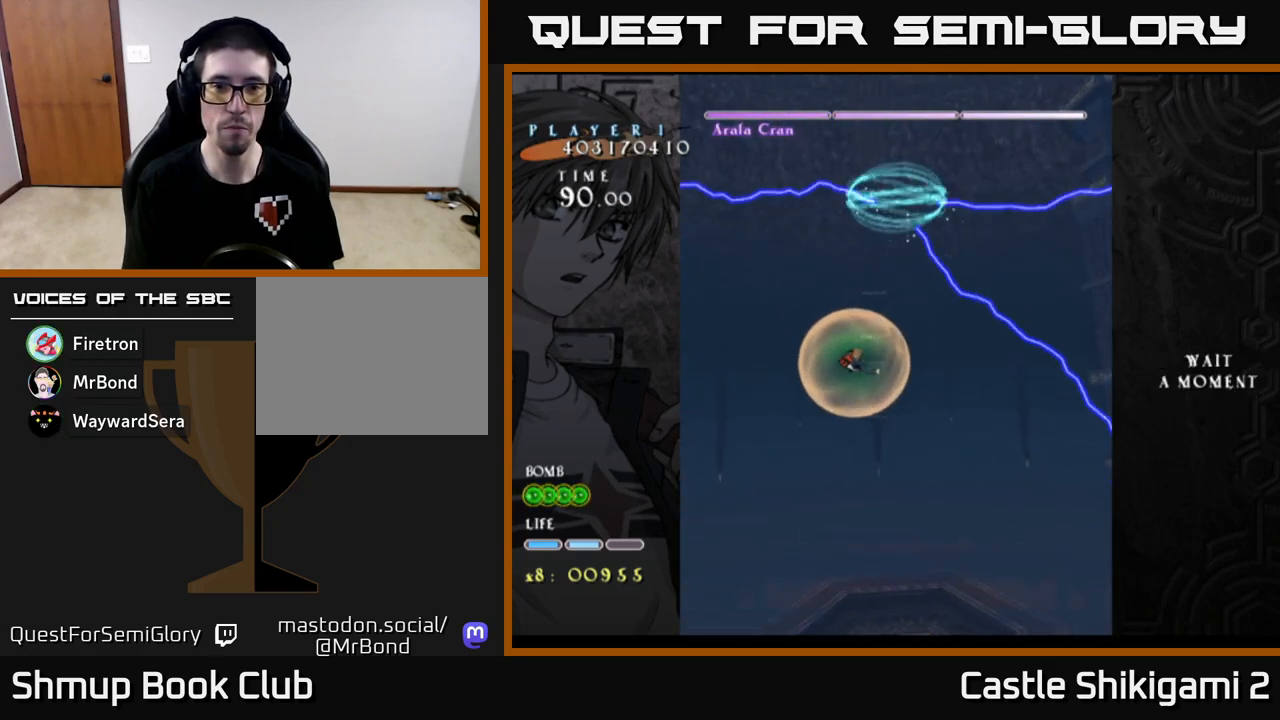
{"buttons": ["X"], "left_stick": "down-left", "events": [[150, "left_stick", "down-right"], [483, "left_stick", "down-left"]]}
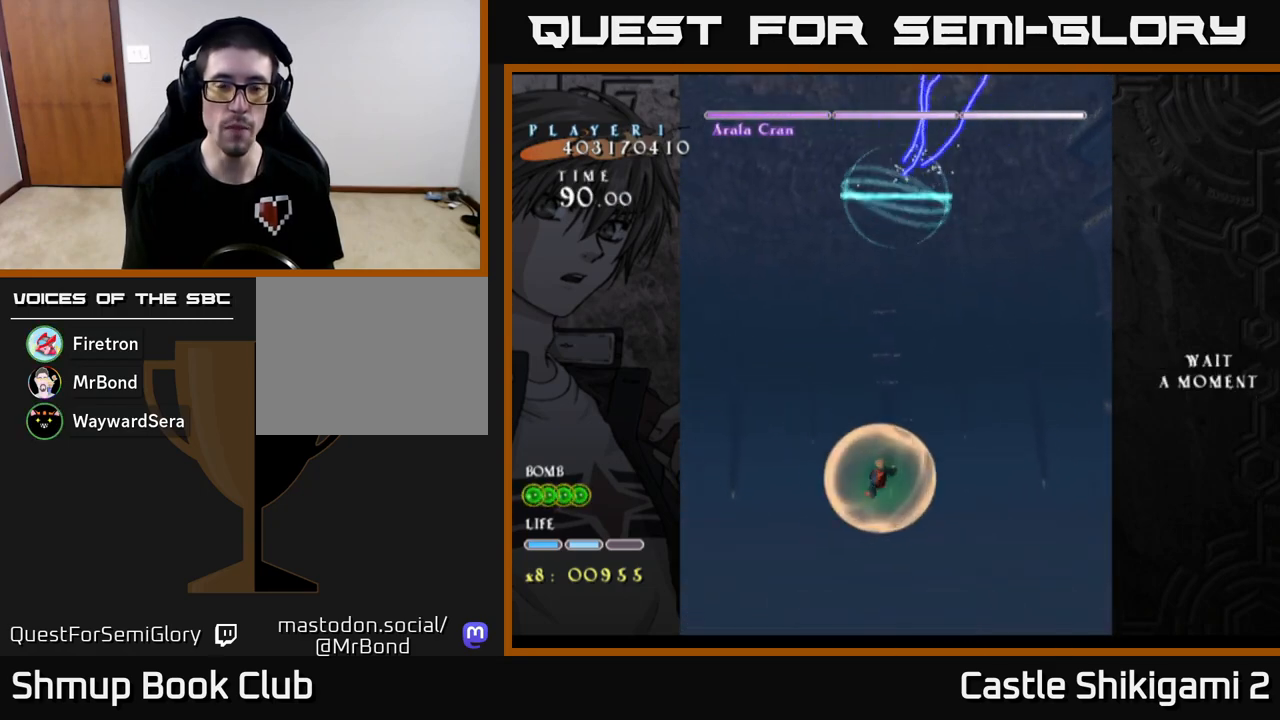
{"buttons": [], "left_stick": "down-right", "events": [[150, "left_stick", "center"], [450, "X", "up"], [483, "left_stick", "down-right"]]}
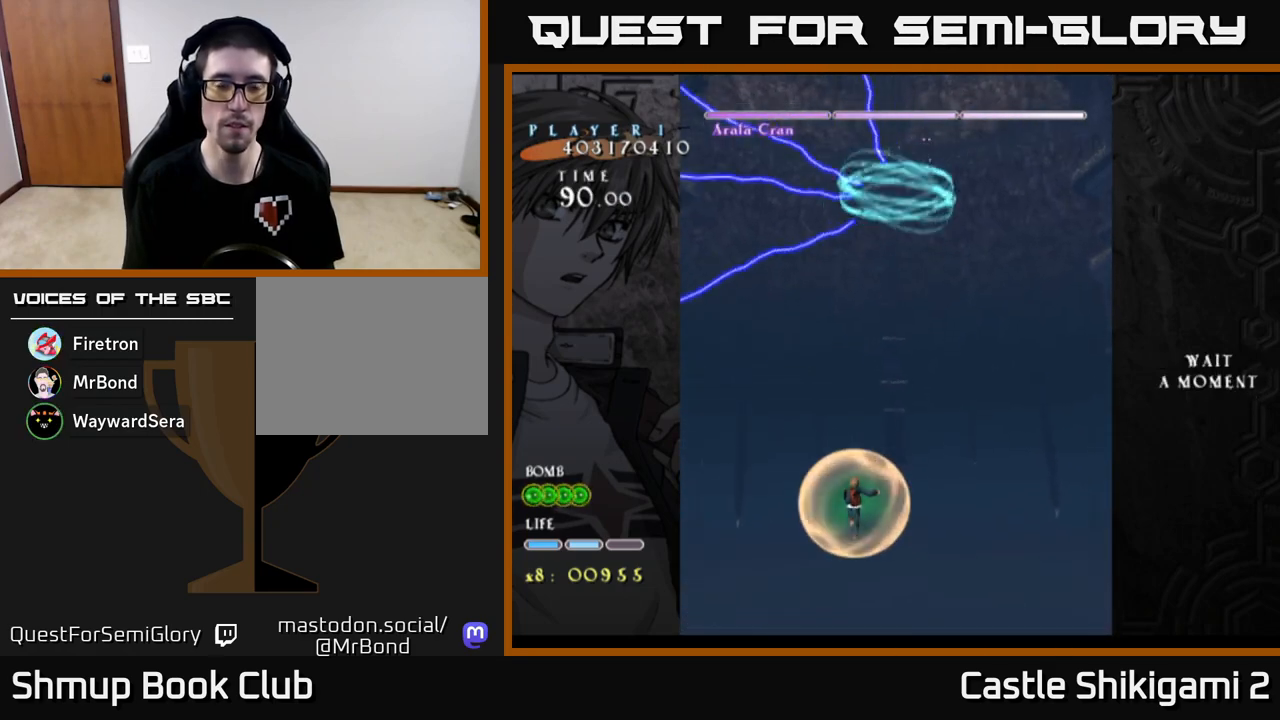
{"buttons": ["B"], "left_stick": "up", "events": [[50, "B", "down"], [200, "left_stick", "up-right"], [333, "left_stick", "up"]]}
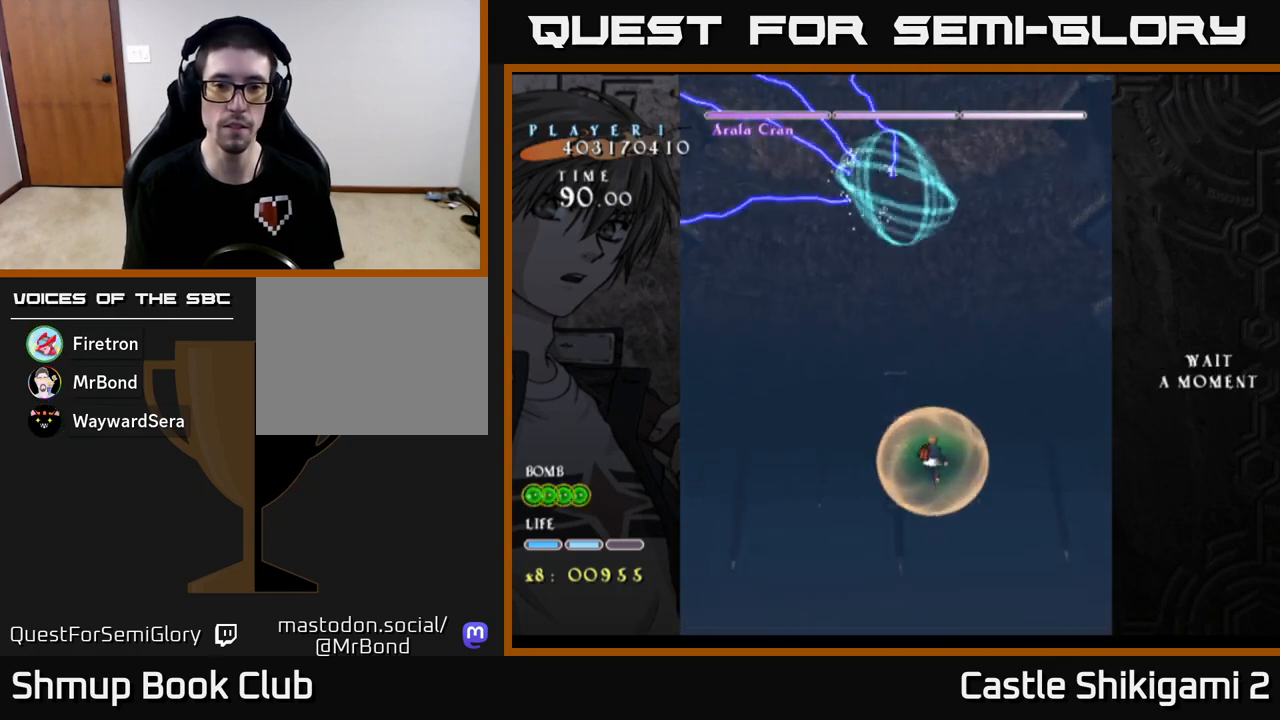
{"buttons": ["B"], "left_stick": "center", "events": [[200, "left_stick", "center"]]}
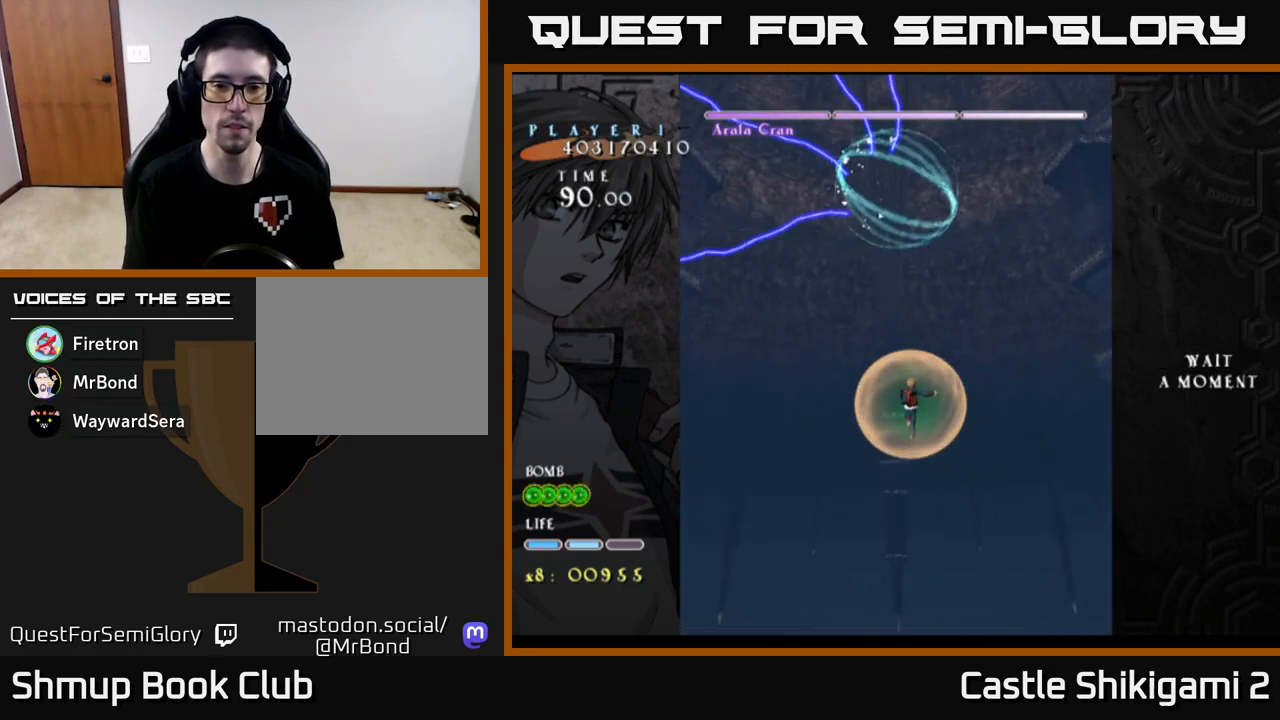
{"buttons": ["B"], "left_stick": "center", "events": [[117, "left_stick", "down-left"], [283, "left_stick", "center"]]}
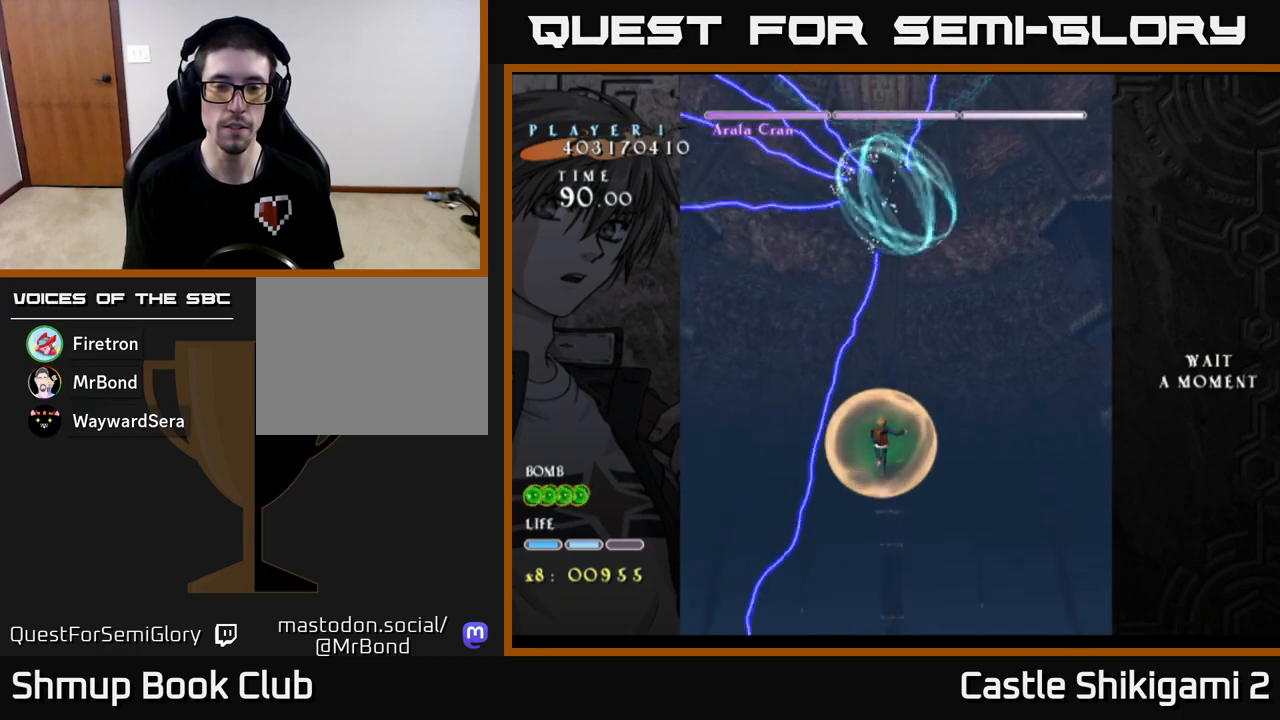
{"buttons": ["B"], "left_stick": "center", "events": [[217, "B", "up"], [217, "left_stick", "up-right"], [300, "B", "down"], [400, "left_stick", "center"], [433, "B", "up"], [500, "B", "down"]]}
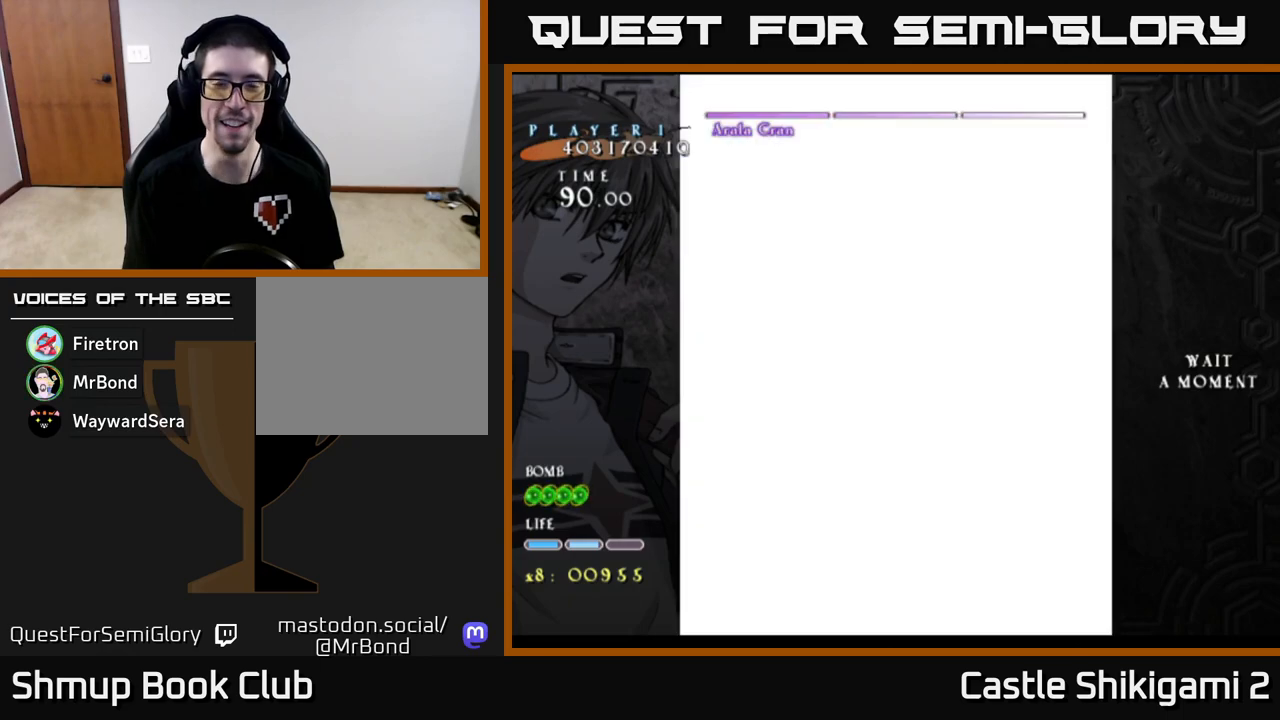
{"buttons": ["B"], "left_stick": "center", "events": [[133, "B", "up"], [217, "B", "down"], [233, "left_stick", "down"], [367, "B", "up"], [433, "left_stick", "center"], [450, "B", "down"]]}
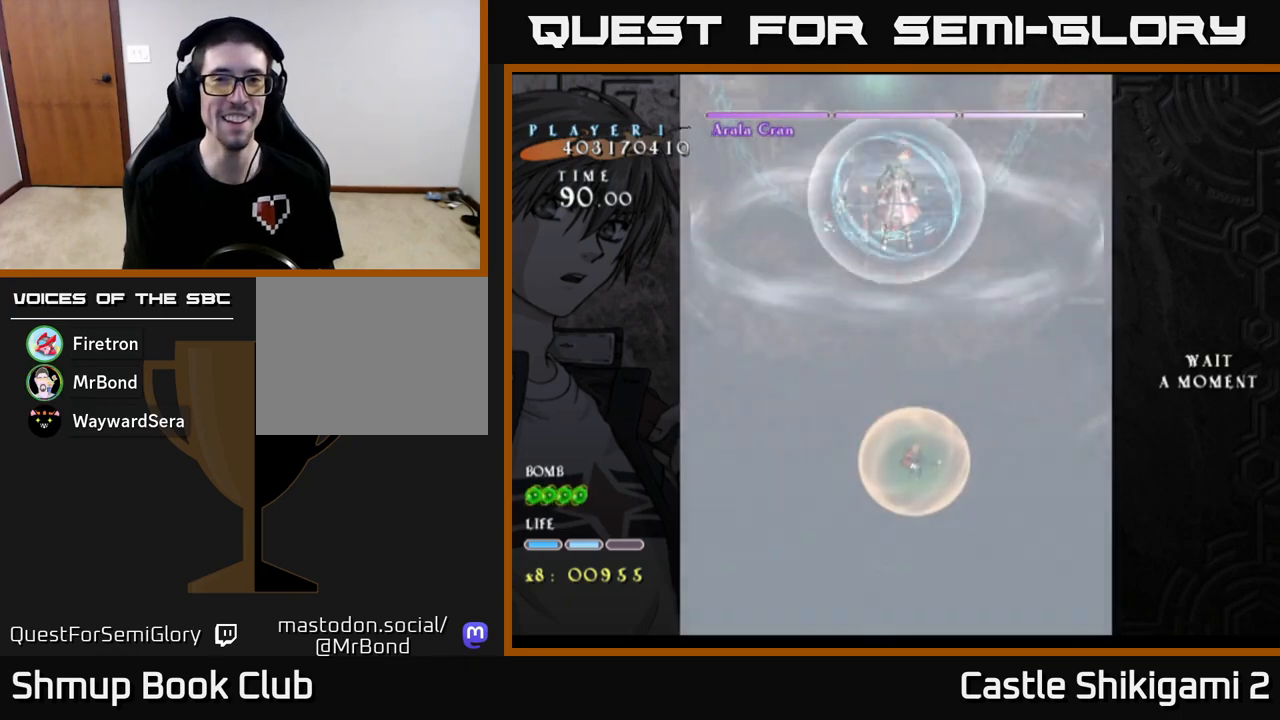
{"buttons": ["B"], "left_stick": "center", "events": [[50, "left_stick", "up"], [117, "B", "up"], [167, "B", "down"], [250, "left_stick", "center"], [333, "B", "up"], [400, "B", "down"]]}
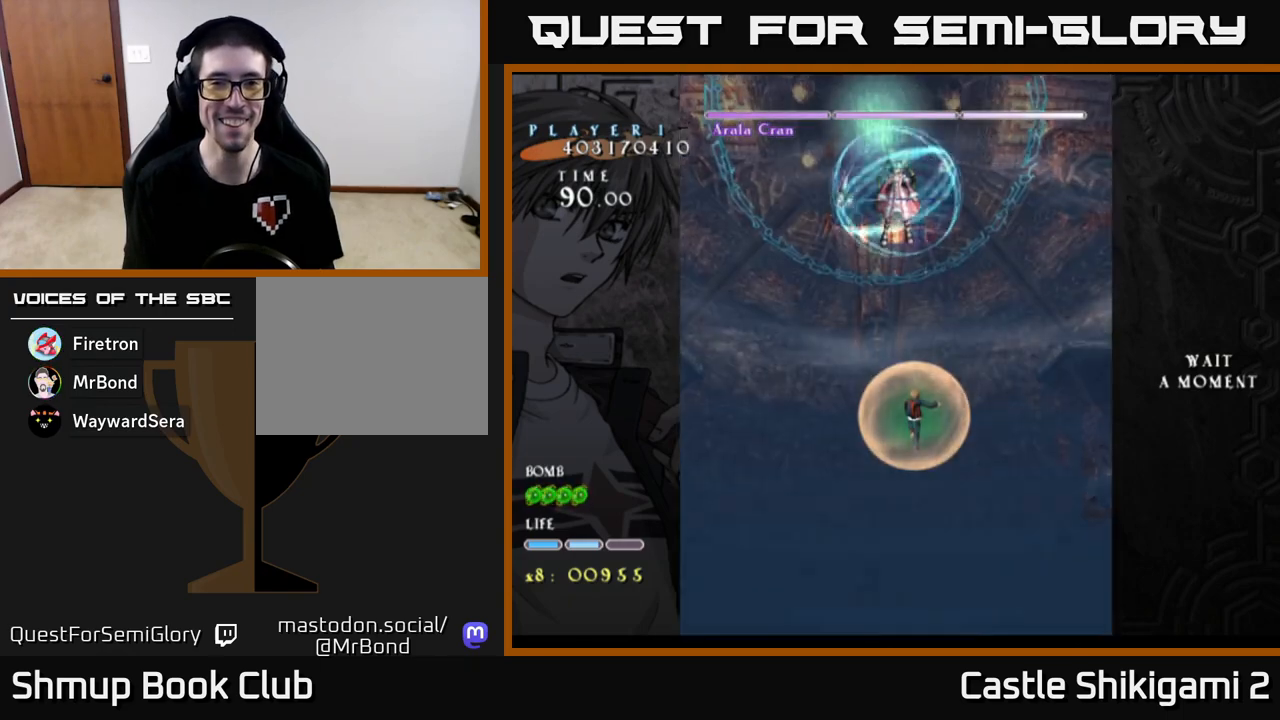
{"buttons": ["B"], "left_stick": "right", "events": [[50, "left_stick", "up-left"], [67, "B", "up"], [150, "B", "down"], [200, "left_stick", "center"], [333, "B", "up"], [400, "B", "down"], [500, "left_stick", "right"]]}
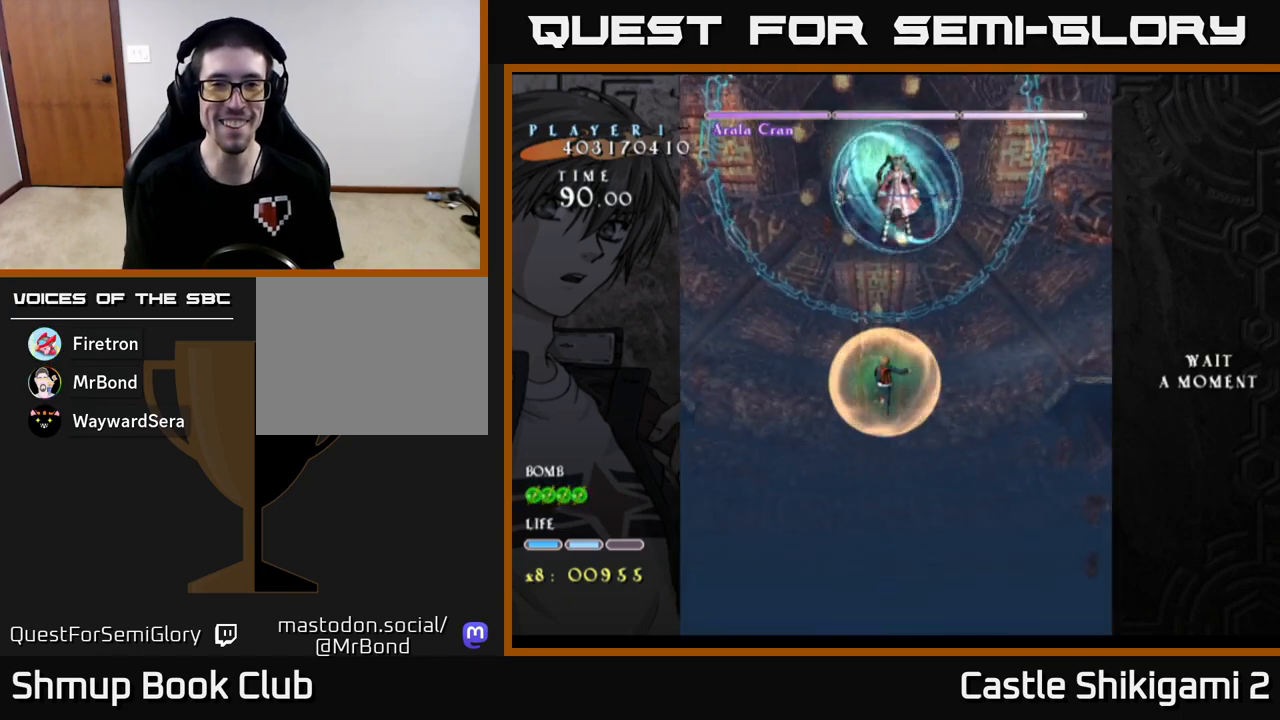
{"buttons": ["B"], "left_stick": "center", "events": [[67, "B", "up"], [117, "left_stick", "down-left"], [150, "B", "down"], [233, "left_stick", "down"], [283, "B", "up"], [350, "B", "down"], [383, "left_stick", "center"]]}
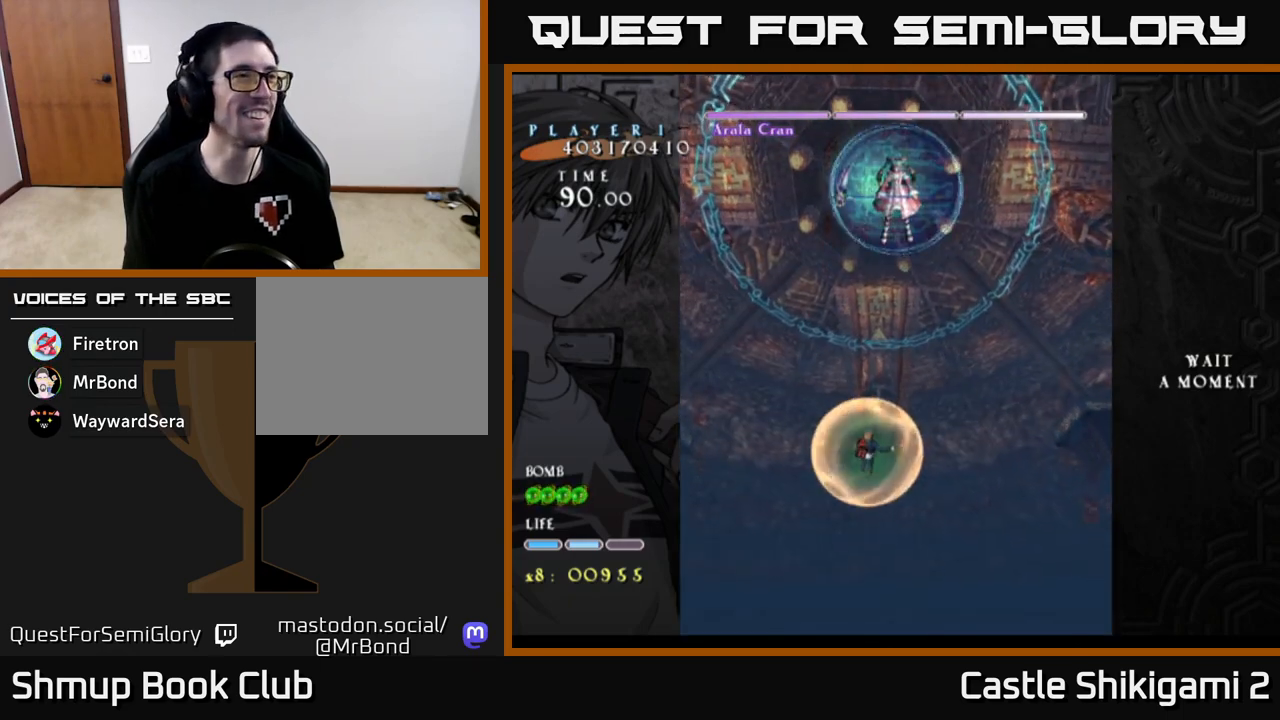
{"buttons": [], "left_stick": "up-left", "events": [[17, "B", "up"], [100, "left_stick", "right"], [117, "B", "down"], [183, "left_stick", "down-right"], [283, "B", "up"], [283, "left_stick", "center"], [350, "B", "down"], [350, "left_stick", "up-left"], [500, "B", "up"]]}
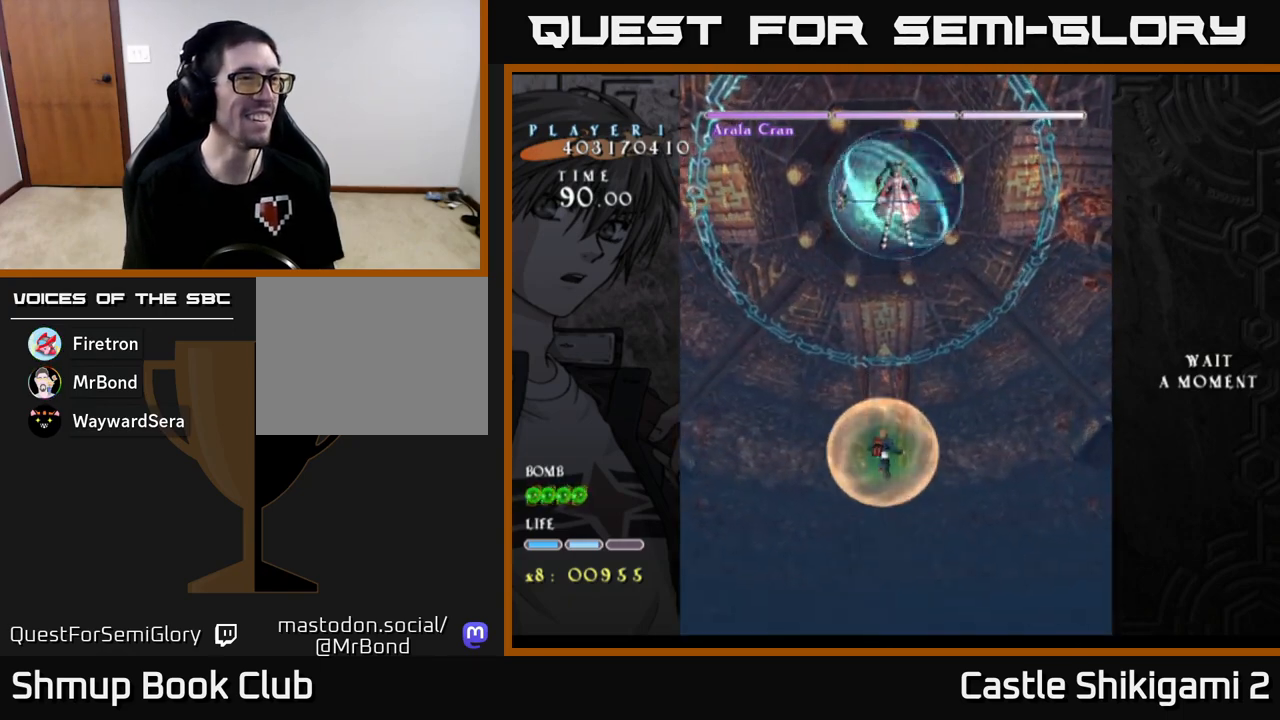
{"buttons": [], "left_stick": "center", "events": [[17, "left_stick", "center"], [67, "B", "down"], [233, "B", "up"], [317, "B", "down"], [467, "B", "up"]]}
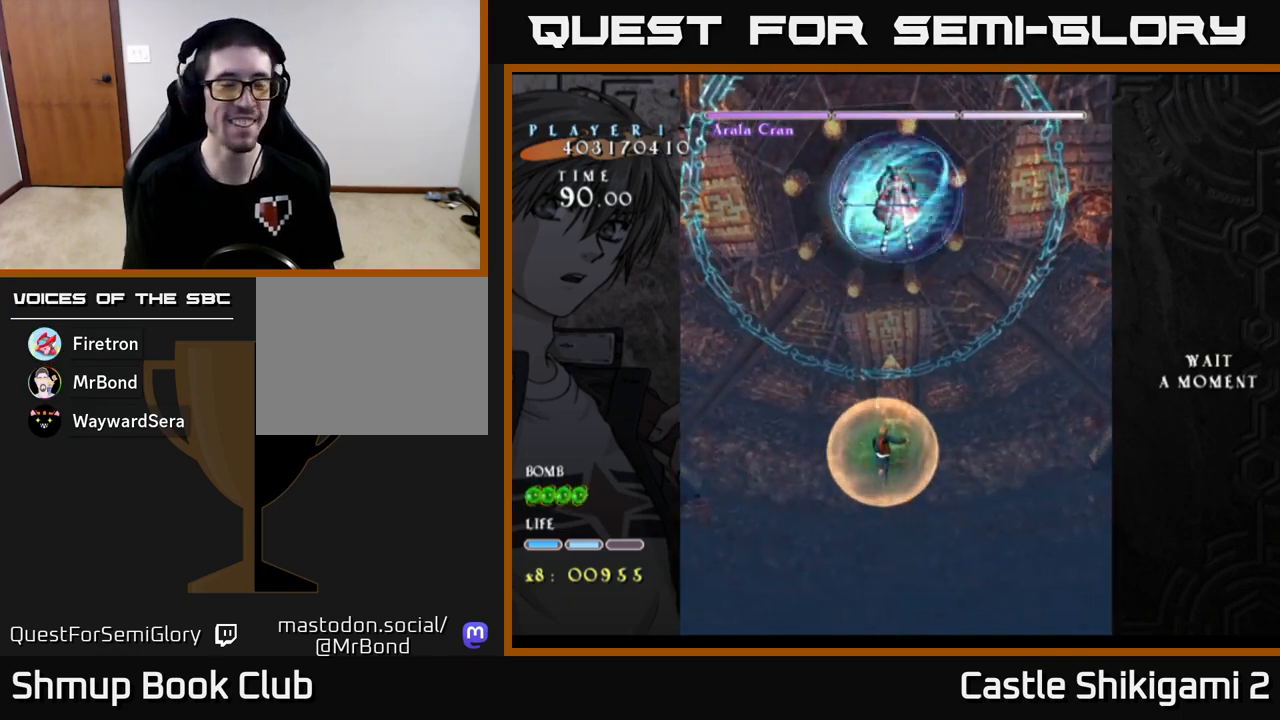
{"buttons": ["B"], "left_stick": "center", "events": [[33, "B", "down"], [83, "left_stick", "up"], [200, "B", "up"], [250, "B", "down"], [333, "left_stick", "center"]]}
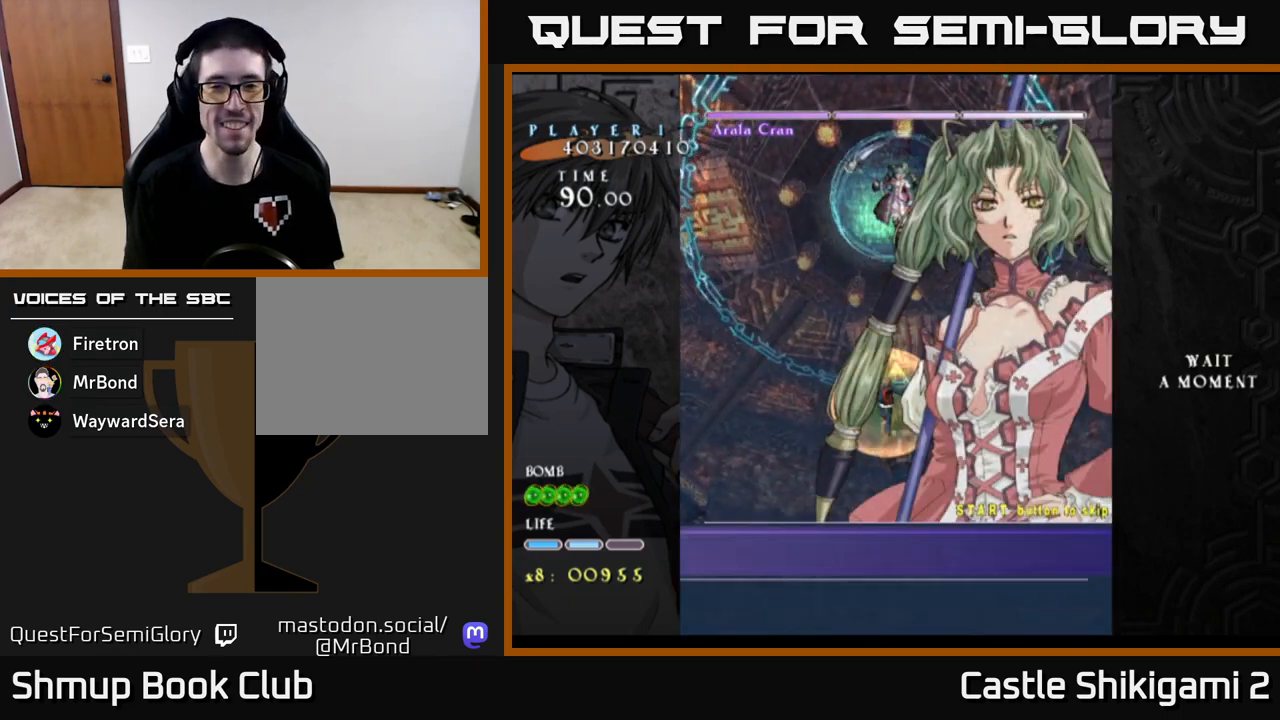
{"buttons": [], "left_stick": "center", "events": [[100, "left_stick", "down"], [367, "left_stick", "center"], [400, "B", "up"]]}